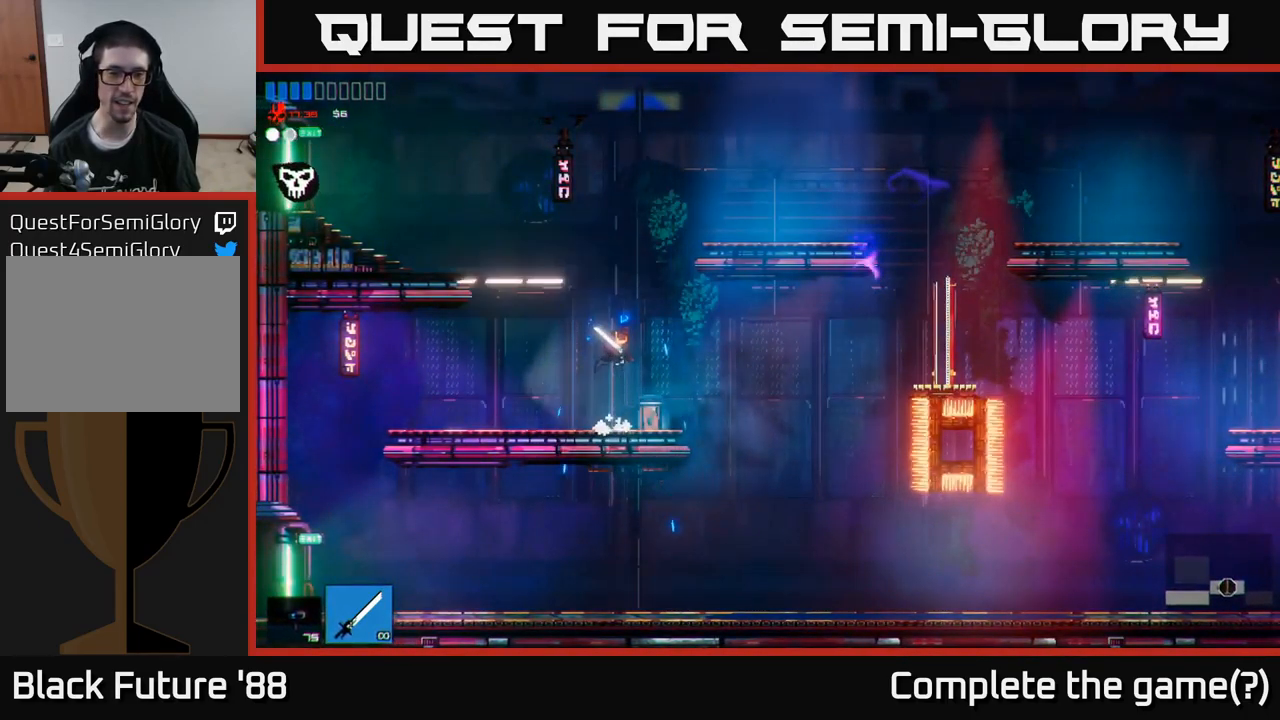
Gameplay with a controller (Xbox layout); each line is a JSON object with the inputs held at the frame after it. "events" lists button and stick changes between this image and that frame as [ms after this image, input, new state], when the widget could be followed in between.
{"buttons": [], "left_stick": "left", "right_stick": "right", "events": [[117, "A", "down"], [200, "L1", "down"], [250, "A", "up"], [300, "L1", "up"]]}
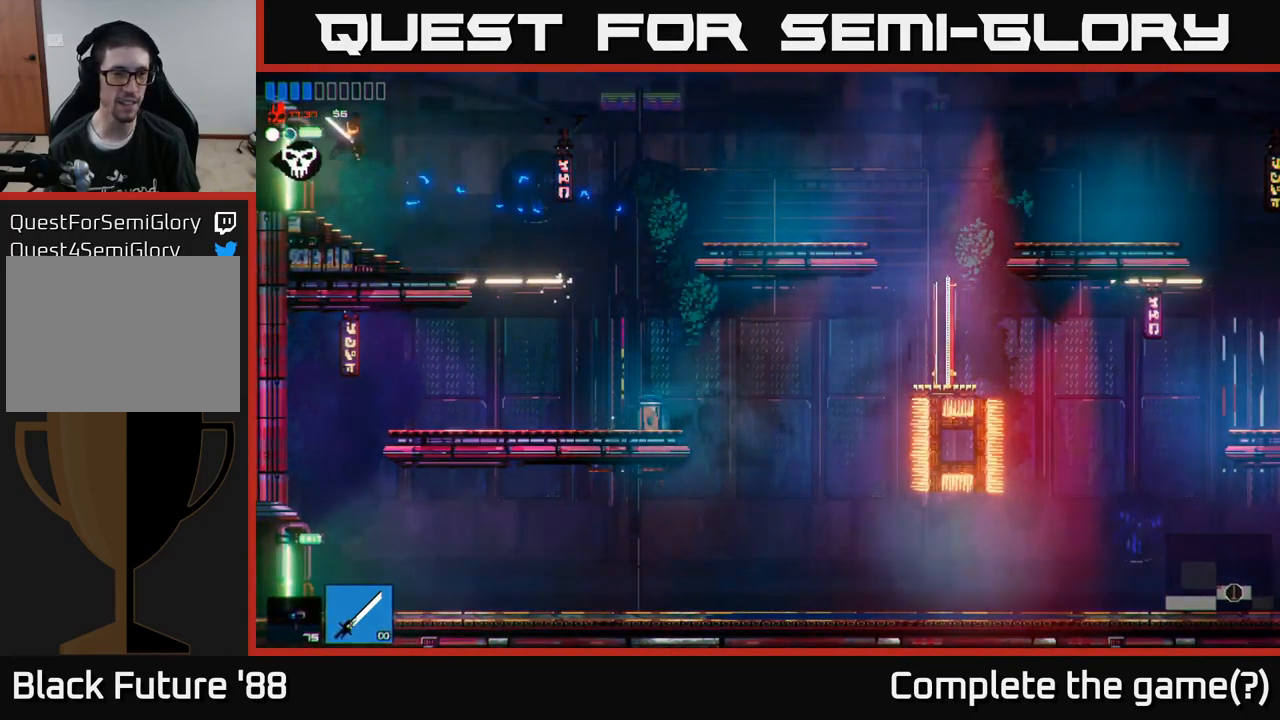
{"buttons": [], "left_stick": "left", "right_stick": "right", "events": []}
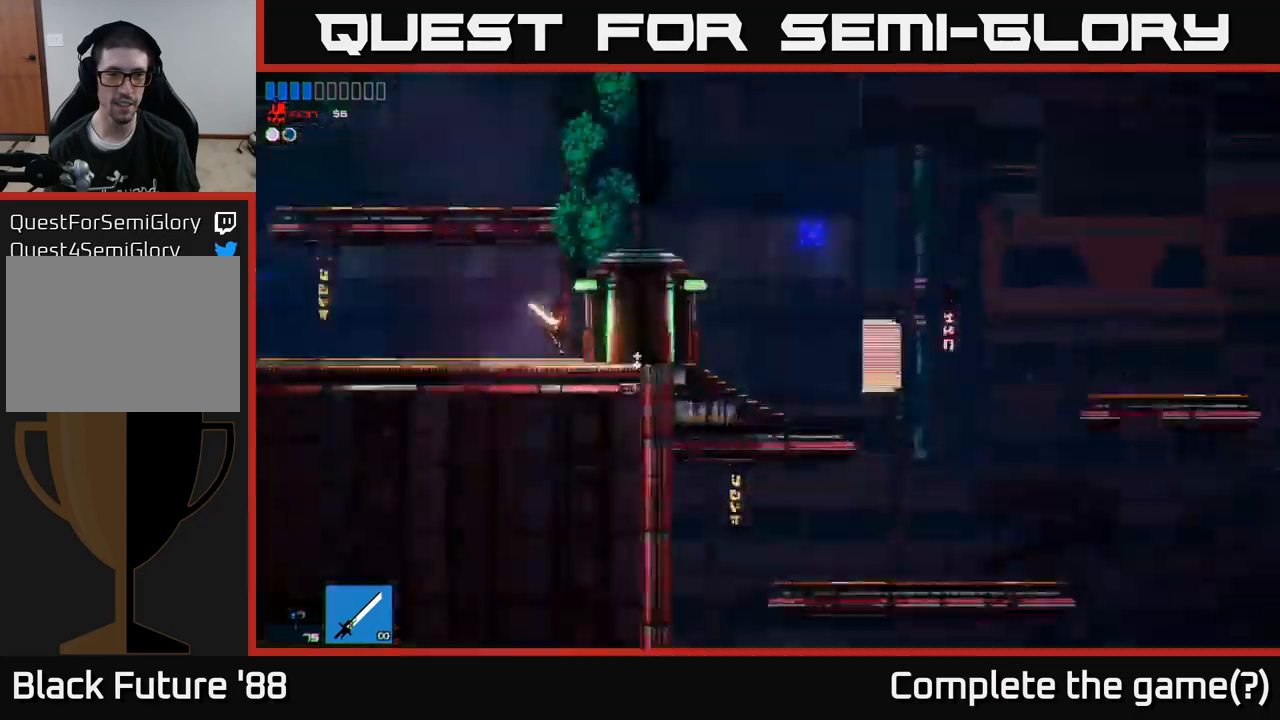
{"buttons": [], "left_stick": "left", "right_stick": "right", "events": []}
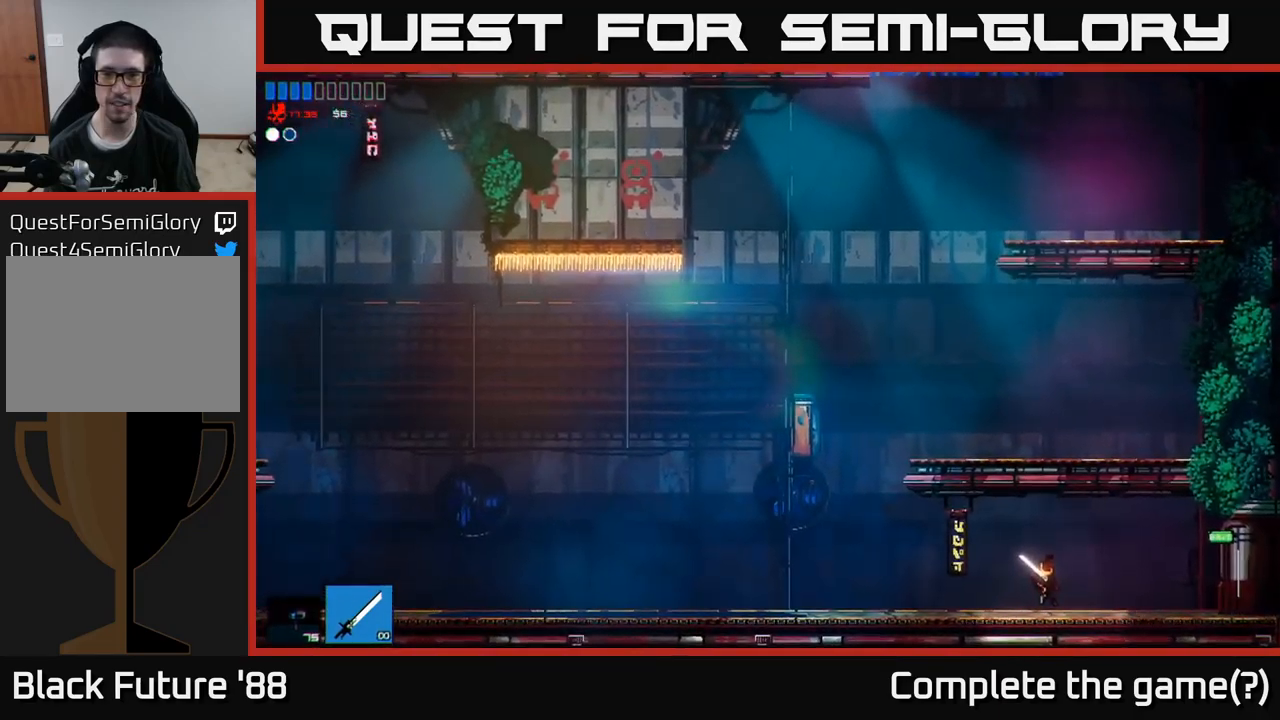
{"buttons": [], "left_stick": "left", "right_stick": "up-right", "events": [[217, "right_stick", "up-right"]]}
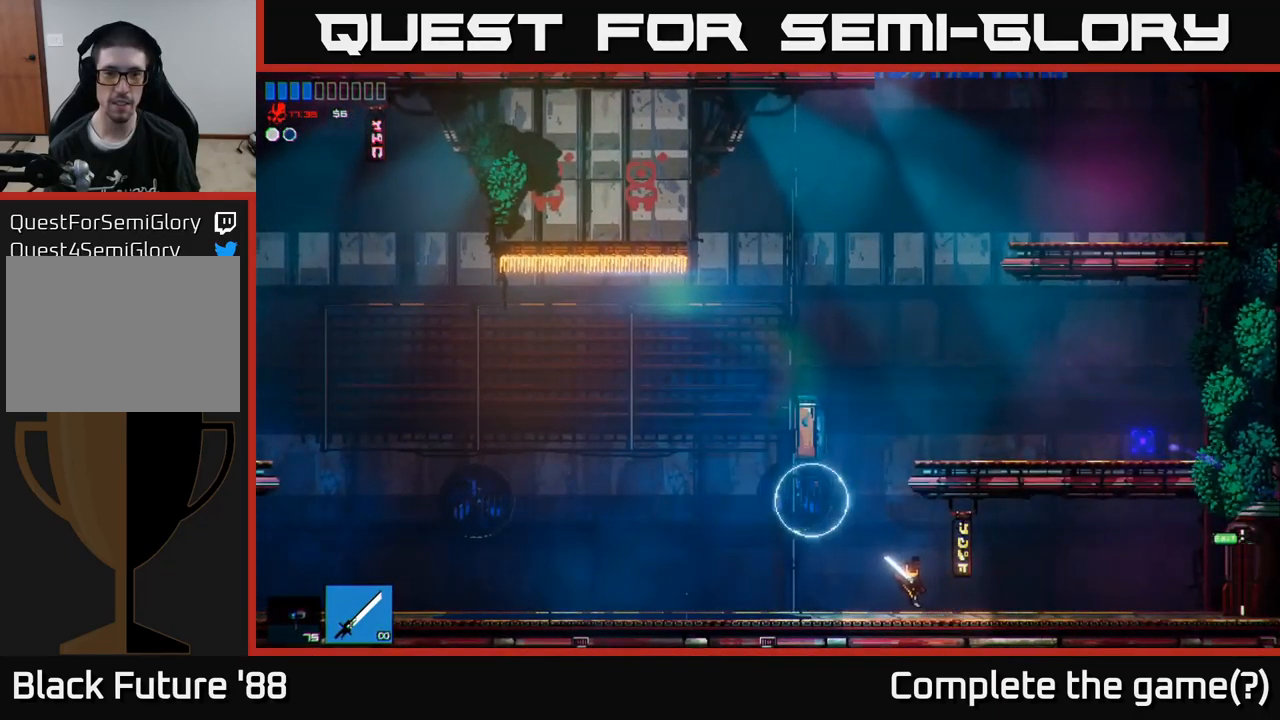
{"buttons": [], "left_stick": "left", "right_stick": "up-right", "events": []}
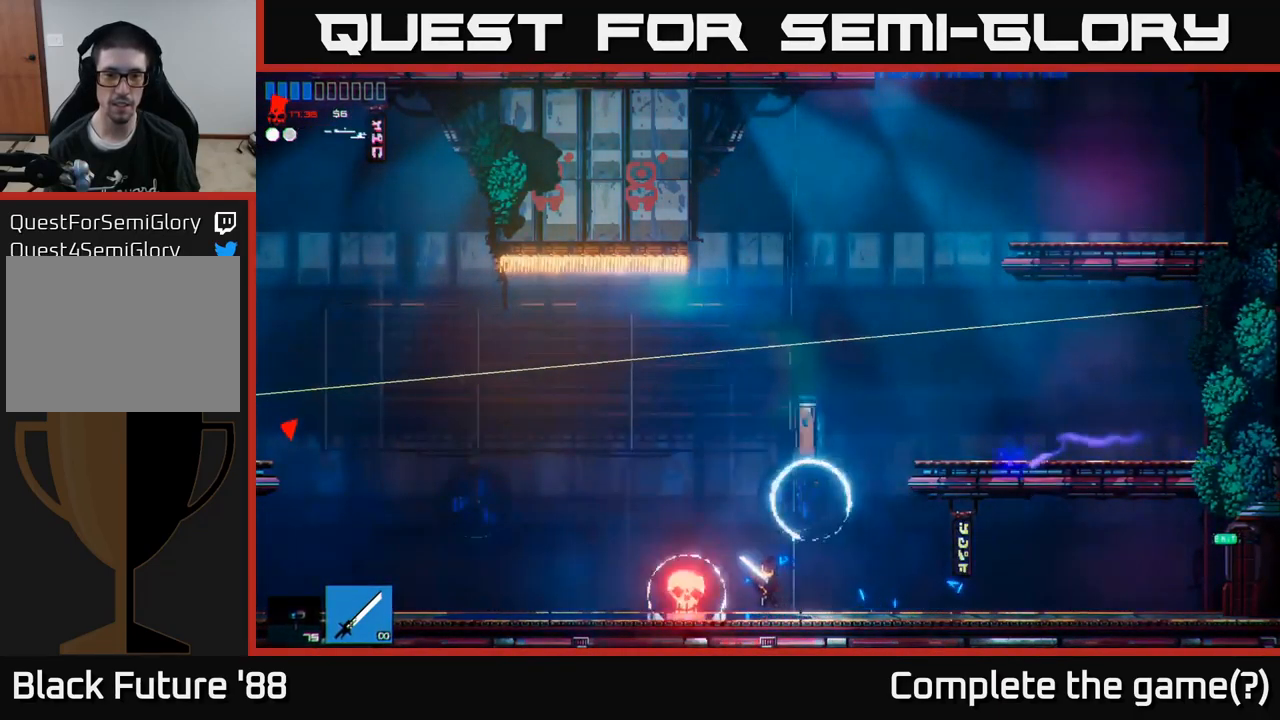
{"buttons": [], "left_stick": "up", "right_stick": "right", "events": [[17, "right_stick", "right"], [83, "A", "down"], [183, "left_stick", "right"], [200, "R2", "down"], [233, "A", "up"], [417, "R2", "up"], [483, "left_stick", "up"]]}
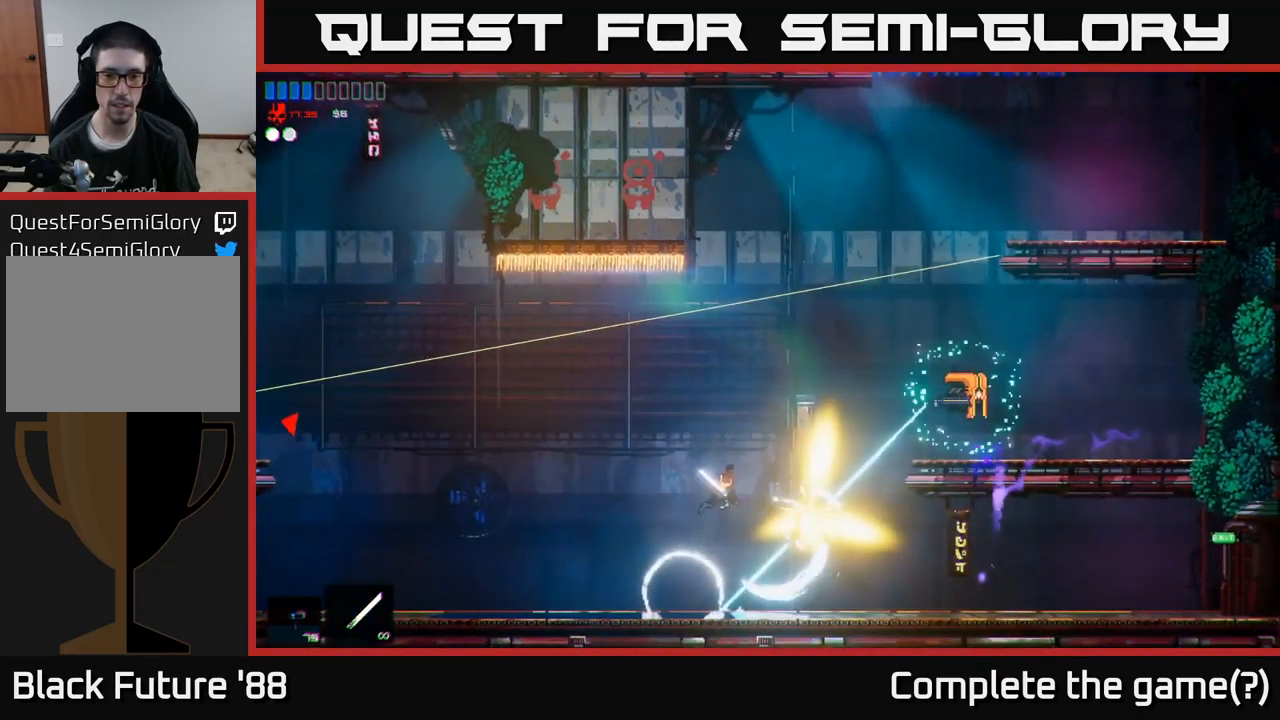
{"buttons": [], "left_stick": "left", "right_stick": "down-right", "events": [[67, "left_stick", "left"], [200, "left_stick", "center"], [317, "right_stick", "down-right"], [450, "left_stick", "left"]]}
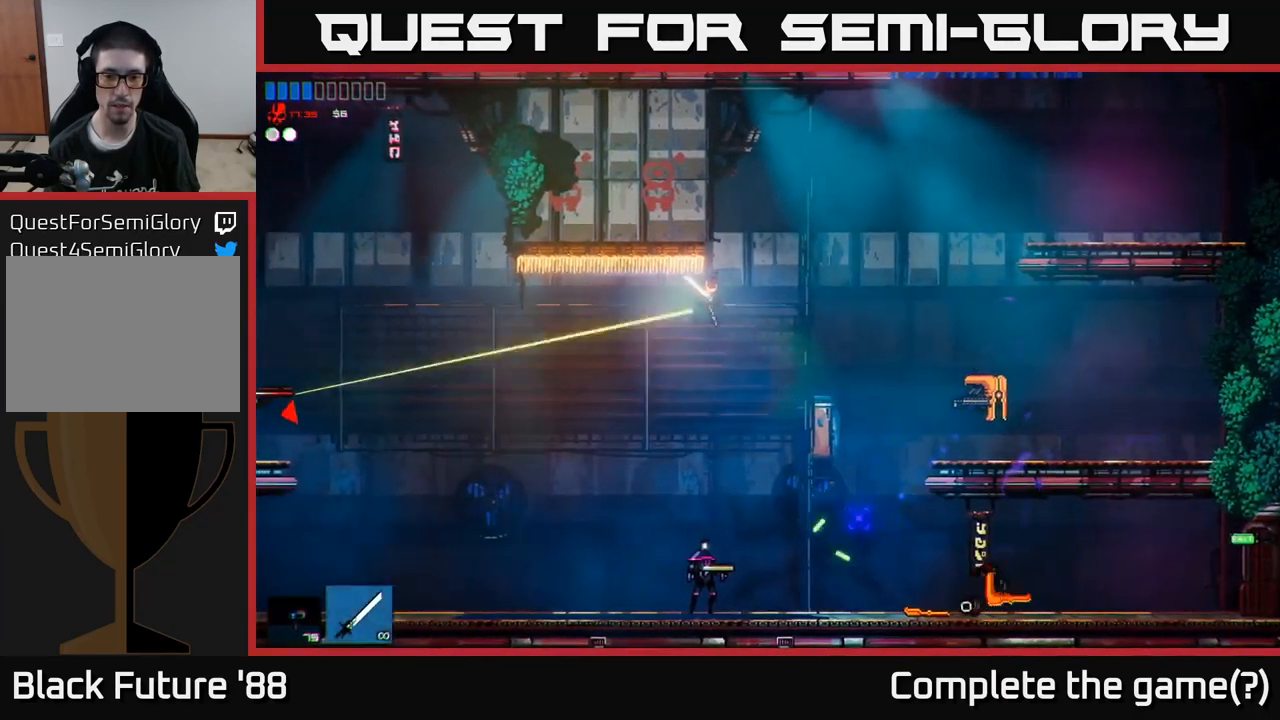
{"buttons": [], "left_stick": "right", "right_stick": "right", "events": [[50, "right_stick", "down"], [133, "left_stick", "down-right"], [250, "left_stick", "left"], [300, "R2", "down"], [367, "left_stick", "right"], [383, "right_stick", "down-right"], [433, "R2", "up"], [483, "right_stick", "right"]]}
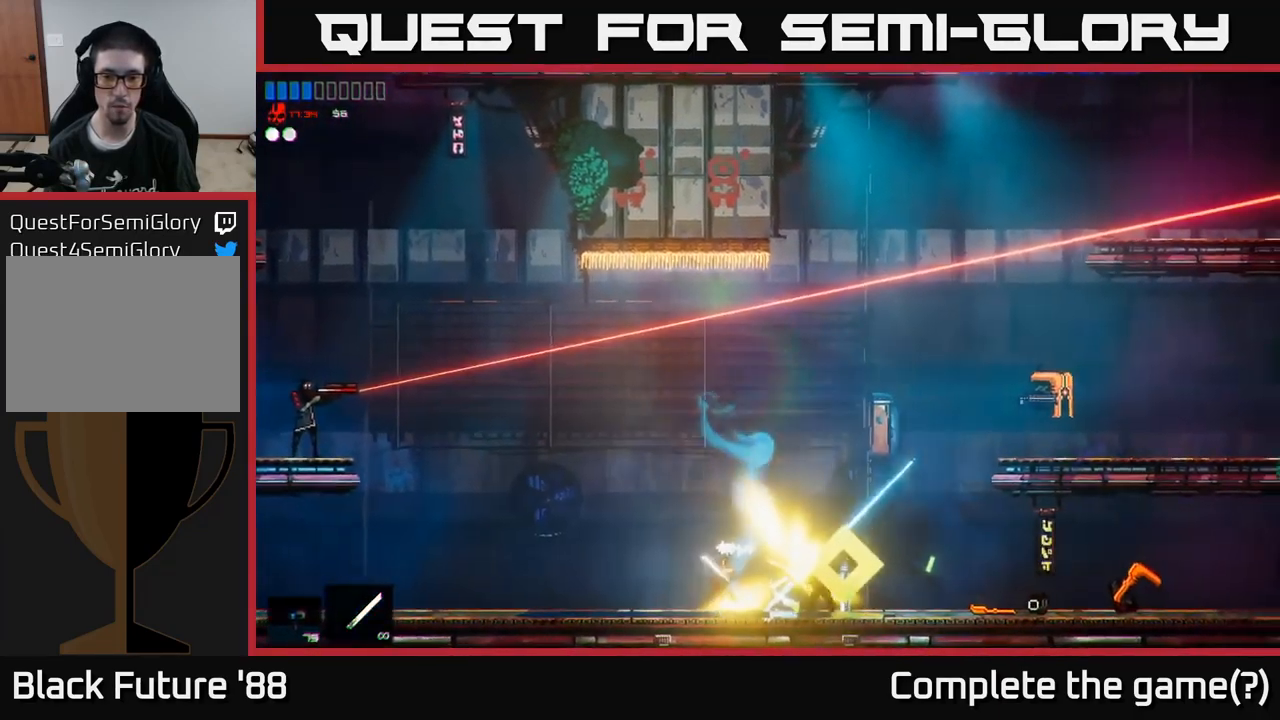
{"buttons": ["A"], "left_stick": "right", "right_stick": "right", "events": [[483, "A", "down"]]}
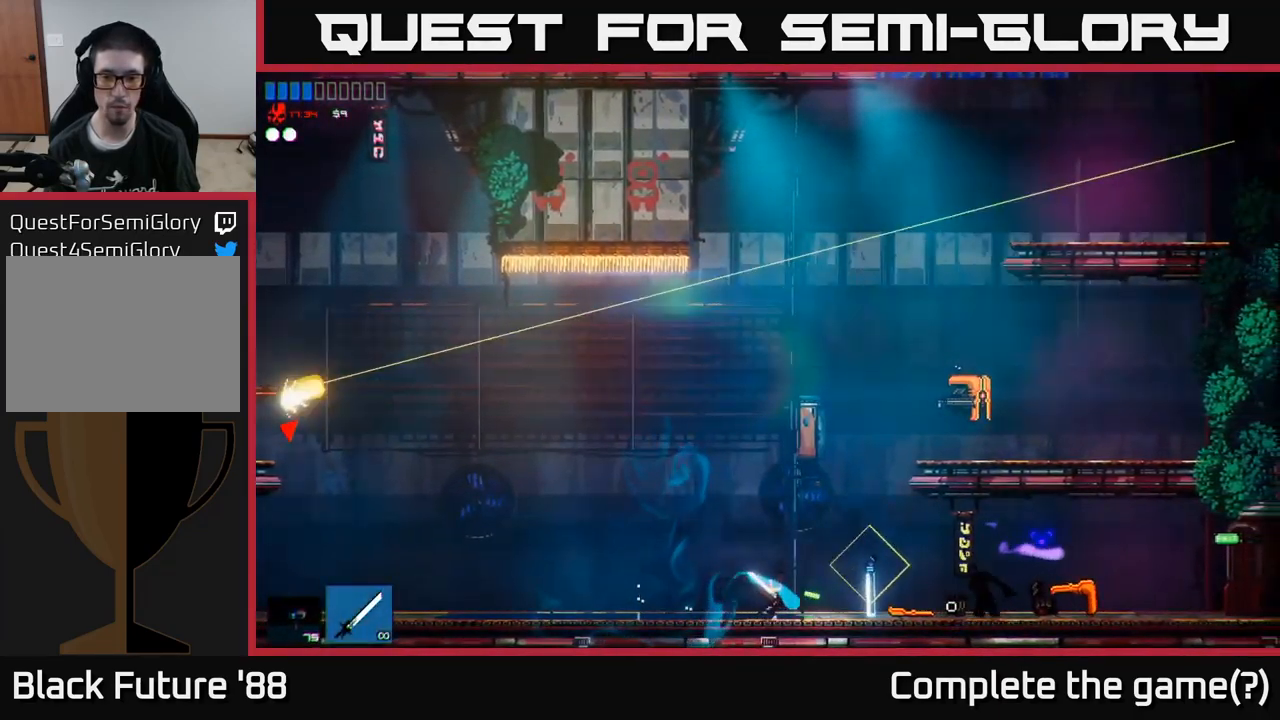
{"buttons": [], "left_stick": "left", "right_stick": "right", "events": [[250, "A", "up"], [267, "R2", "down"], [417, "R2", "up"], [483, "left_stick", "left"]]}
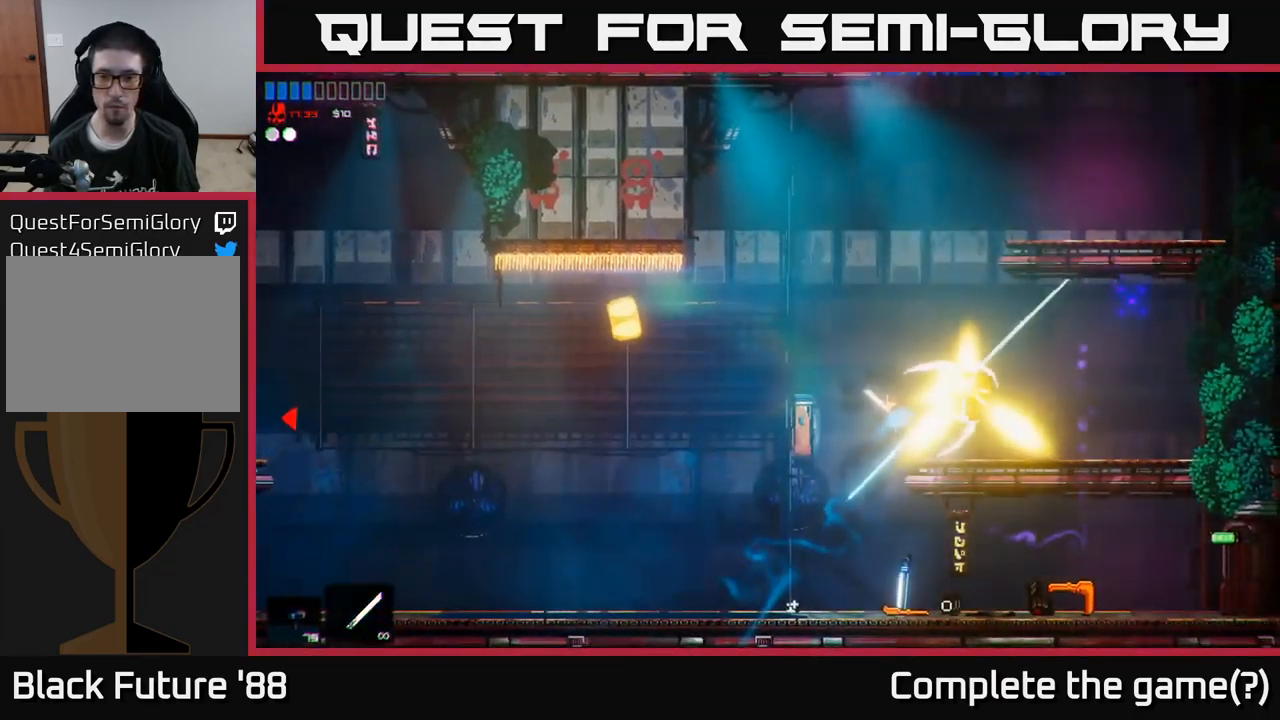
{"buttons": [], "left_stick": "right", "right_stick": "right", "events": [[250, "left_stick", "center"], [367, "left_stick", "right"]]}
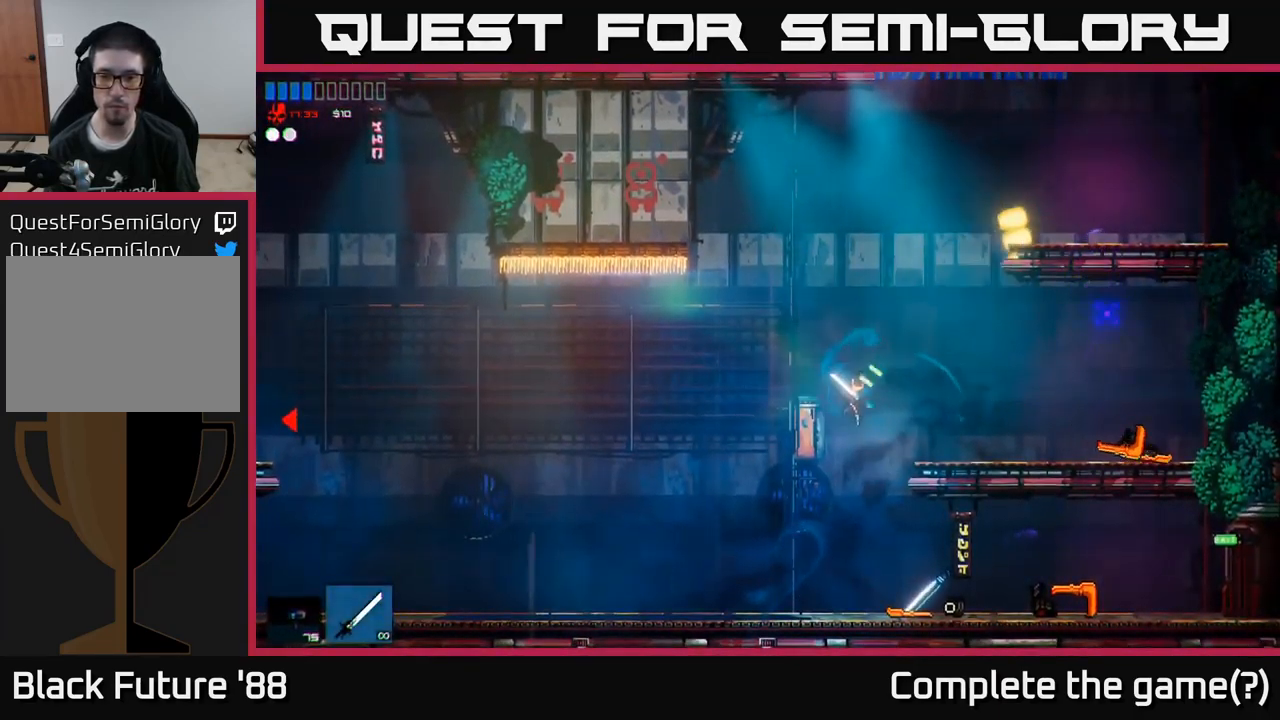
{"buttons": [], "left_stick": "right", "right_stick": "up", "events": [[33, "left_stick", "left"], [300, "left_stick", "right"], [484, "right_stick", "up"]]}
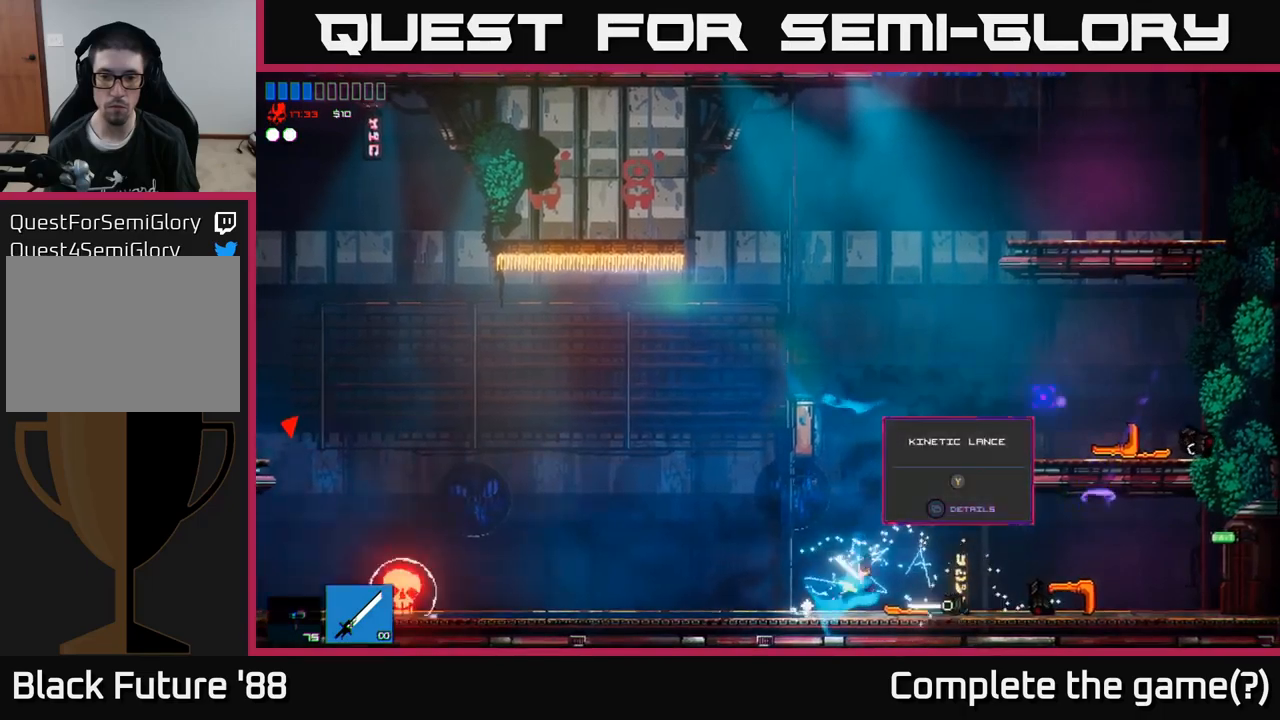
{"buttons": [], "left_stick": "left", "right_stick": "center", "events": [[17, "right_stick", "up-left"], [267, "left_stick", "center"], [350, "left_stick", "left"], [484, "right_stick", "center"]]}
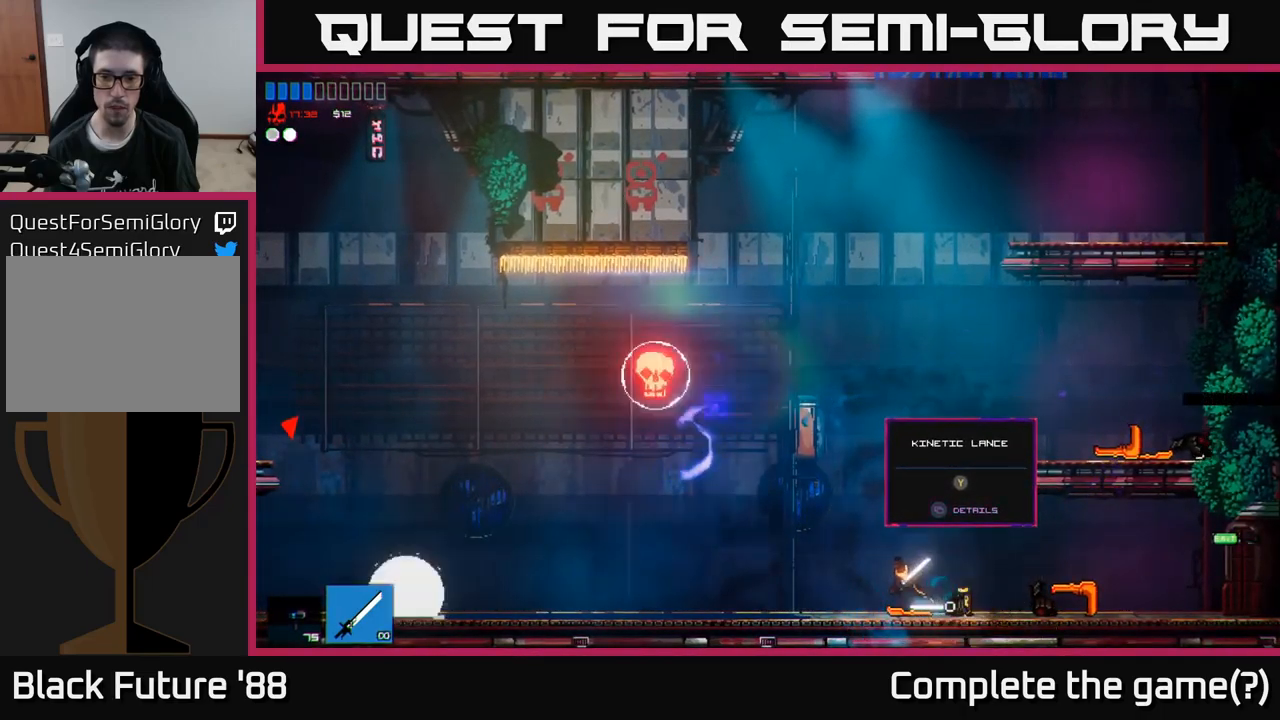
{"buttons": [], "left_stick": "left", "right_stick": "left", "events": [[34, "left_stick", "center"], [100, "Y", "down"], [184, "Y", "up"], [367, "left_stick", "left"], [367, "right_stick", "left"]]}
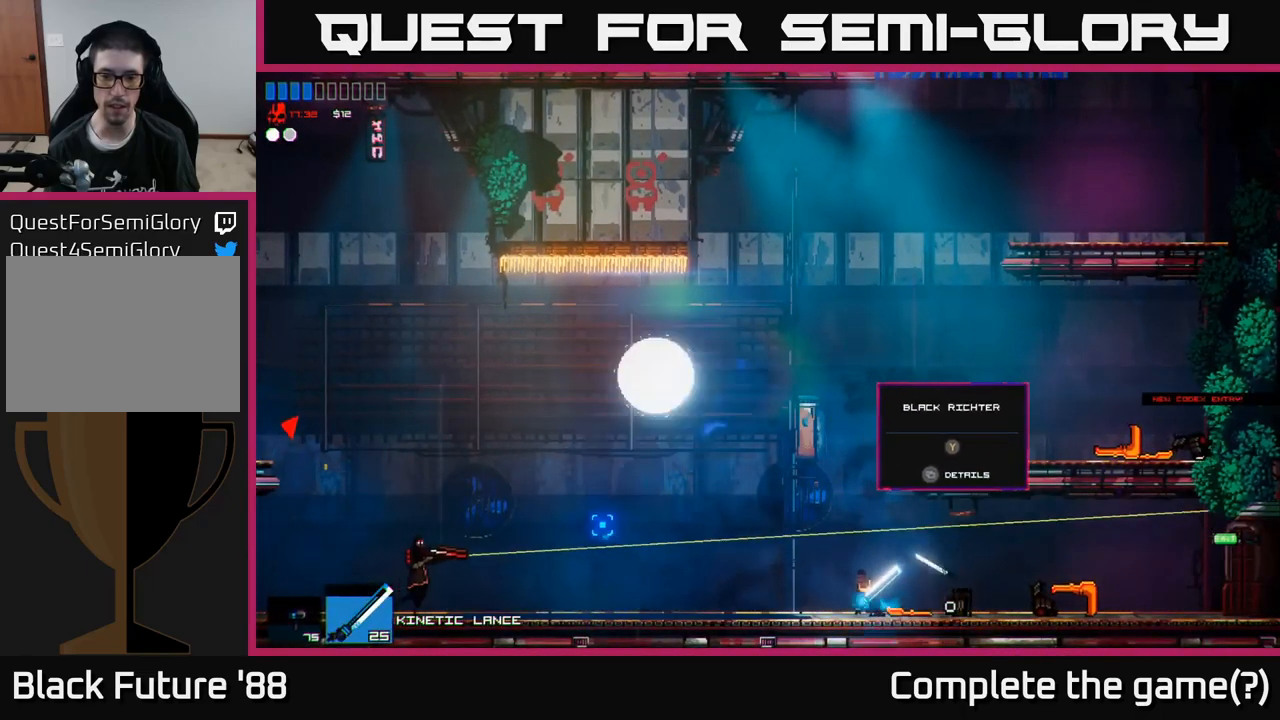
{"buttons": [], "left_stick": "left", "right_stick": "left", "events": []}
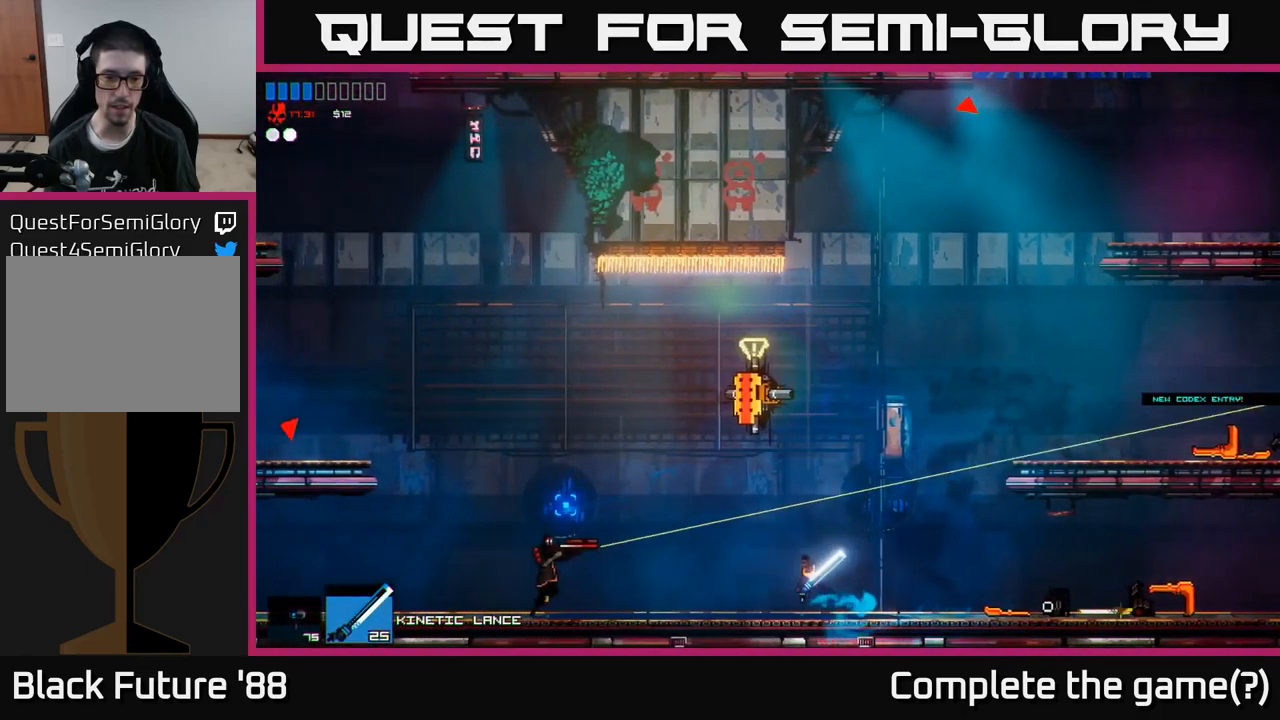
{"buttons": [], "left_stick": "left", "right_stick": "left", "events": [[117, "L1", "down"], [217, "L1", "up"], [217, "R2", "down"], [350, "R2", "up"]]}
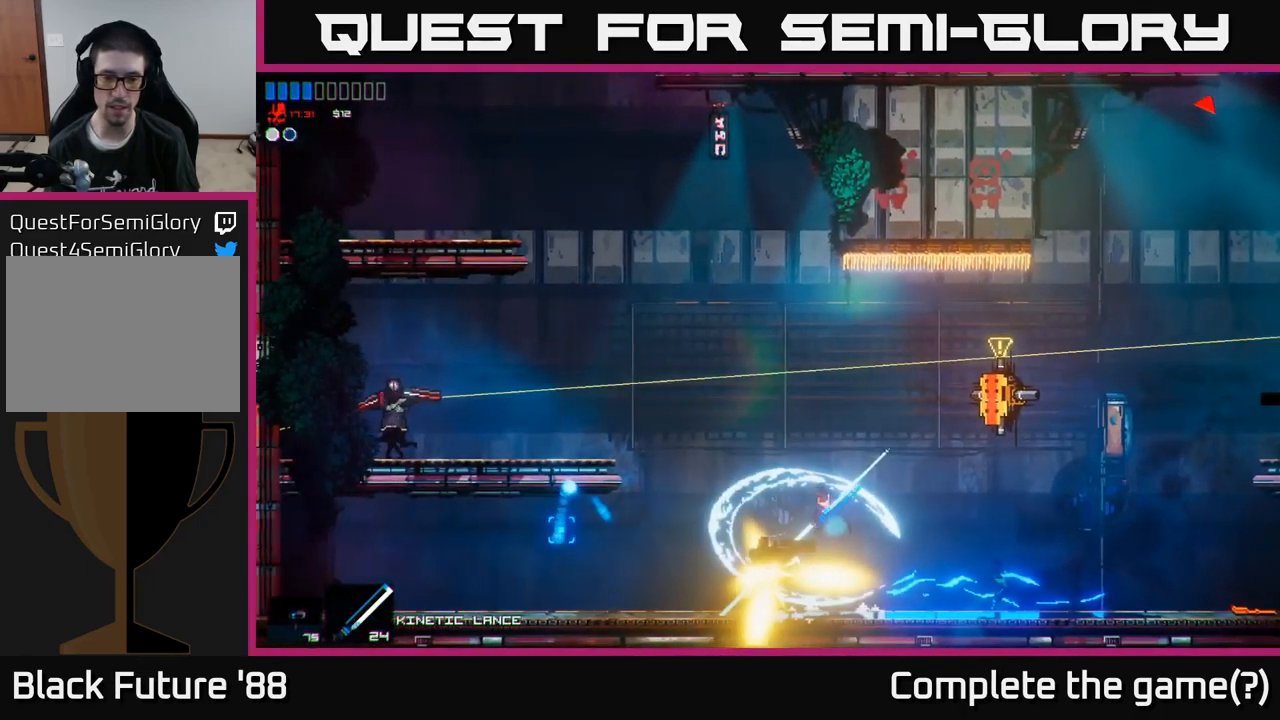
{"buttons": [], "left_stick": "left", "right_stick": "up-right", "events": [[334, "right_stick", "up-left"], [500, "right_stick", "up-right"]]}
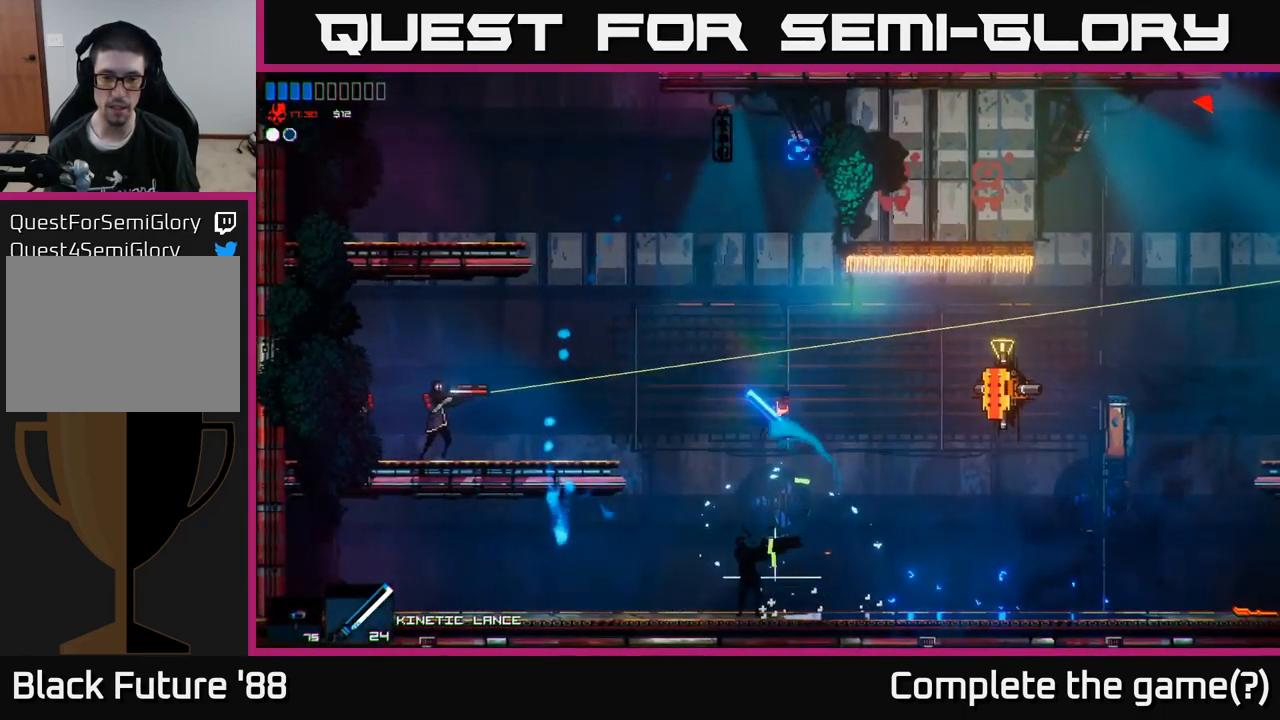
{"buttons": [], "left_stick": "center", "right_stick": "up-right", "events": [[150, "left_stick", "center"]]}
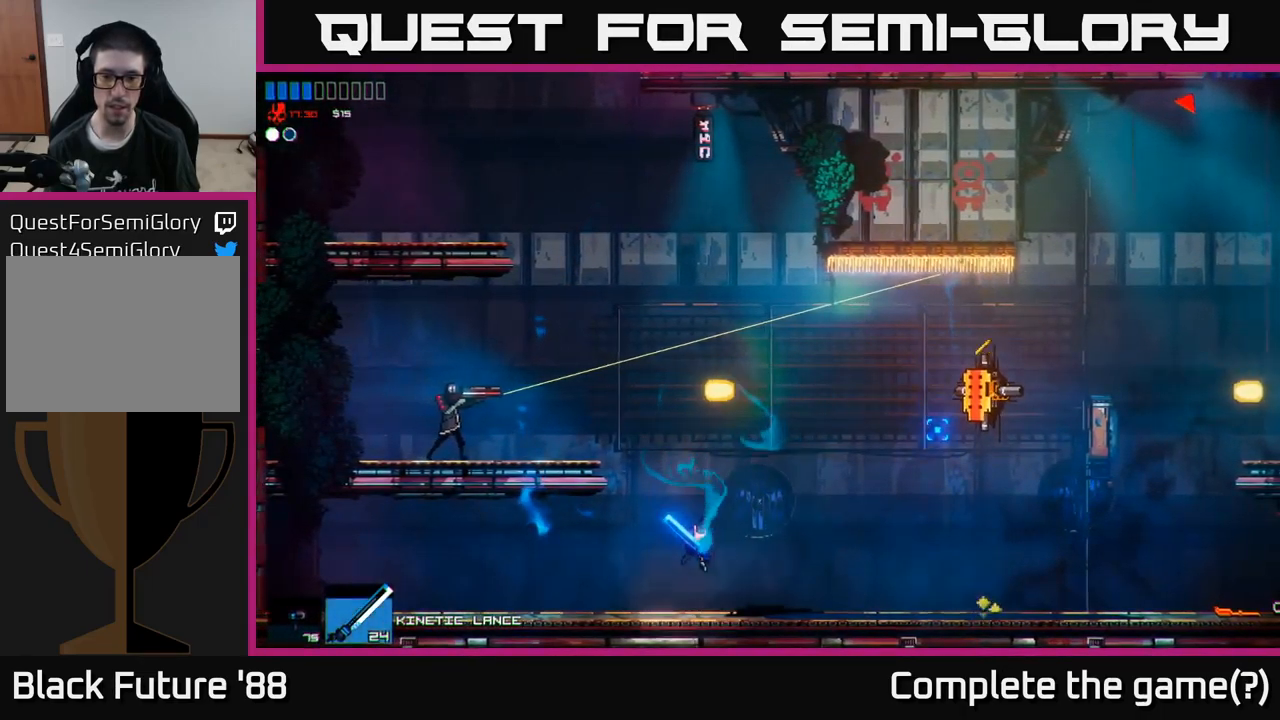
{"buttons": ["R2"], "left_stick": "right", "right_stick": "right", "events": [[17, "left_stick", "right"], [67, "A", "down"], [267, "L1", "down"], [317, "A", "up"], [367, "R2", "down"], [400, "L1", "up"], [434, "right_stick", "right"]]}
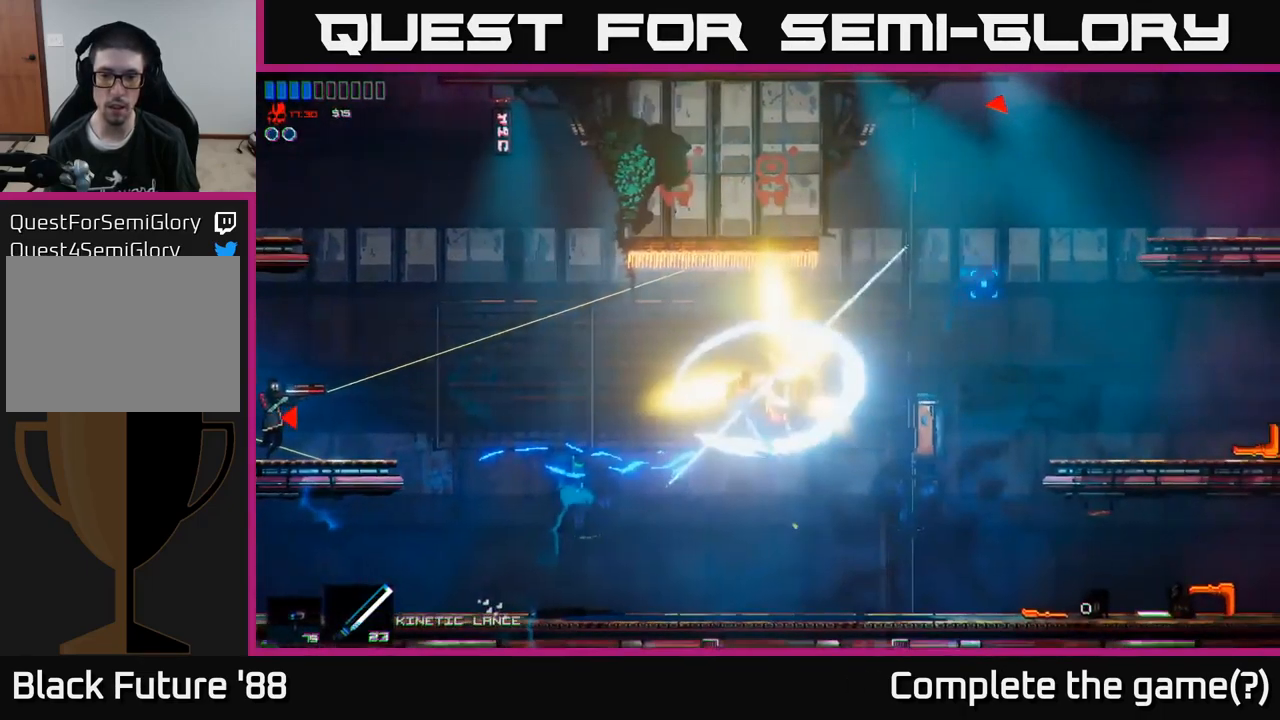
{"buttons": [], "left_stick": "right", "right_stick": "down", "events": [[17, "R2", "up"], [350, "right_stick", "down-right"], [467, "right_stick", "down"]]}
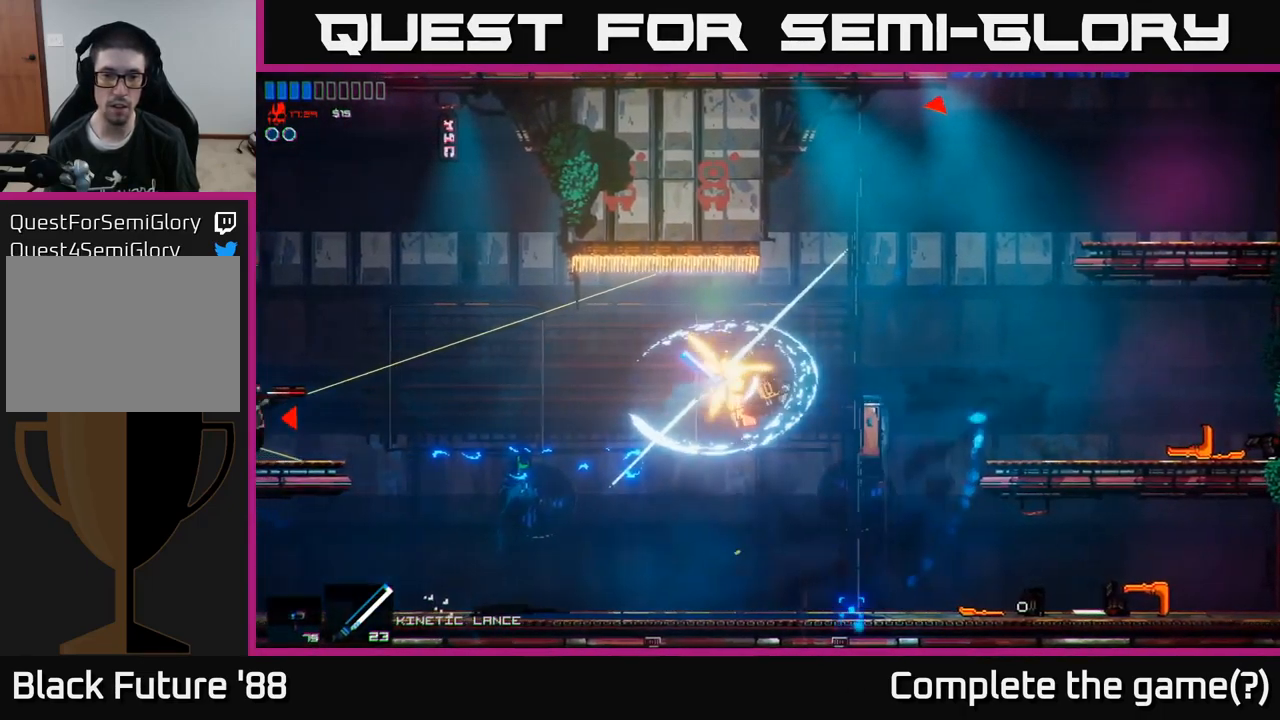
{"buttons": [], "left_stick": "left", "right_stick": "left", "events": [[100, "right_stick", "down-left"], [300, "left_stick", "left"], [467, "right_stick", "left"]]}
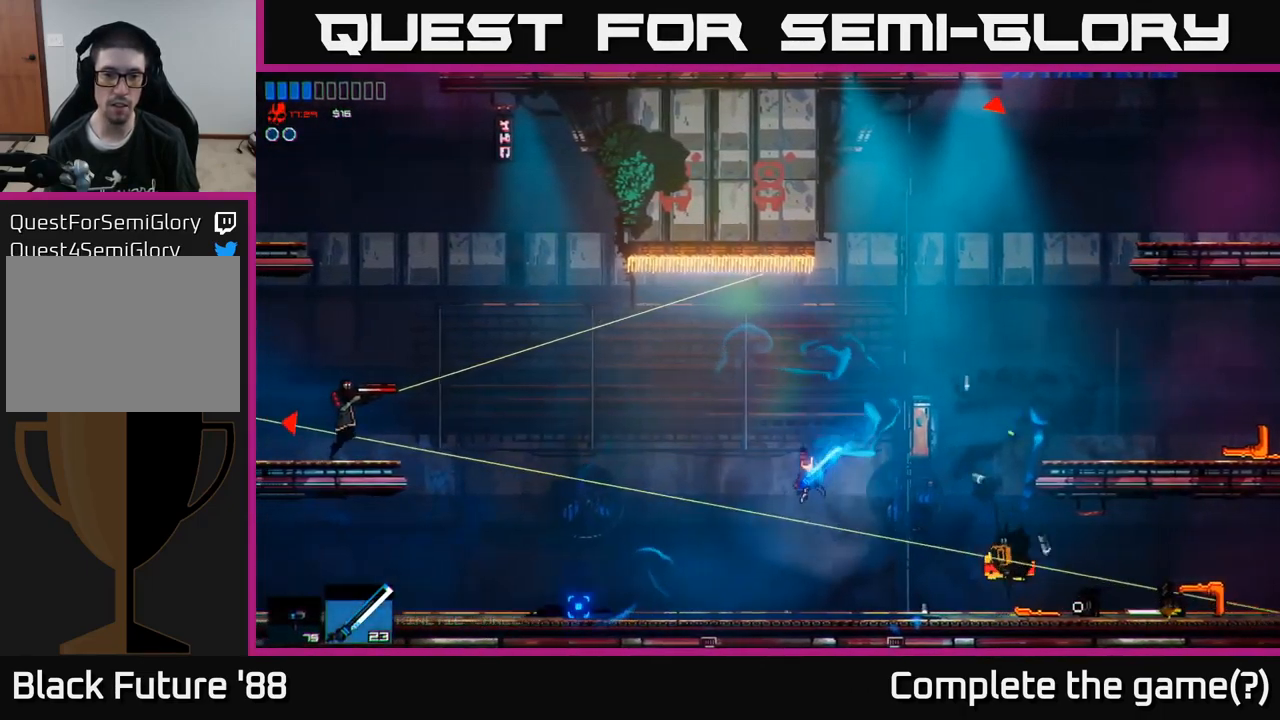
{"buttons": ["L1"], "left_stick": "left", "right_stick": "left", "events": [[284, "A", "down"], [500, "A", "up"], [516, "L1", "down"]]}
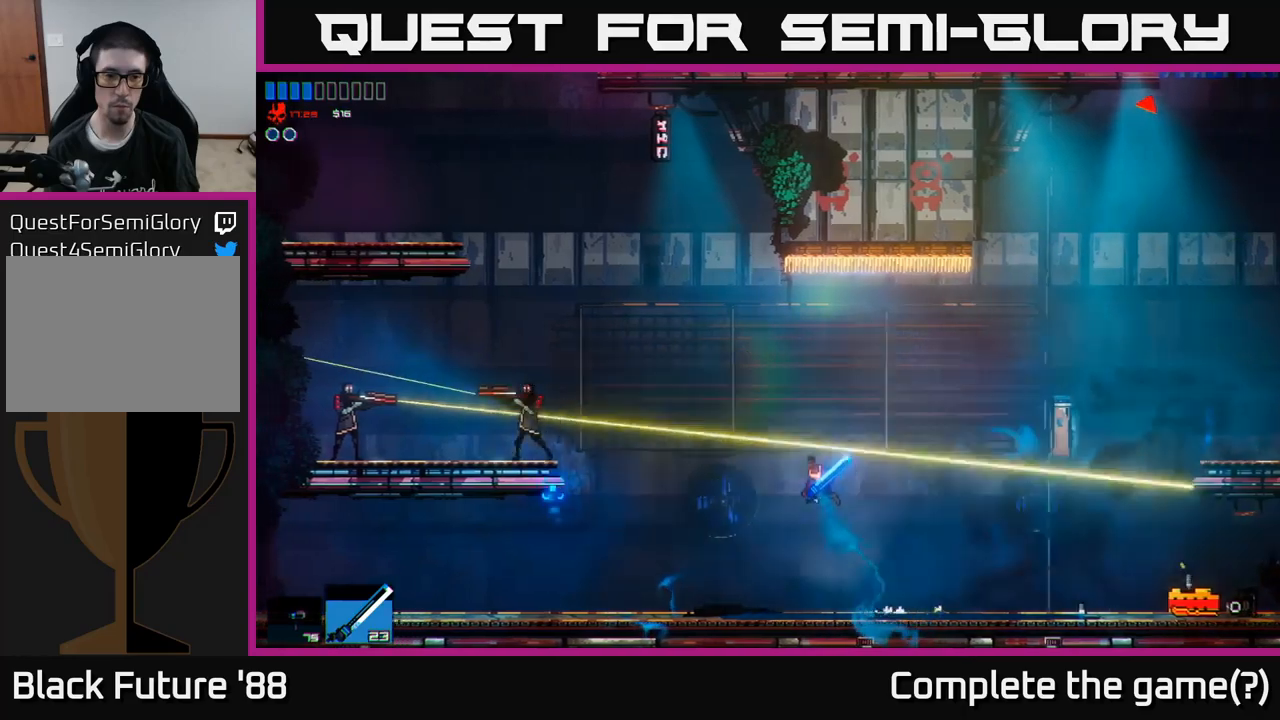
{"buttons": [], "left_stick": "left", "right_stick": "left", "events": [[150, "R2", "down"], [167, "L1", "up"], [300, "R2", "up"]]}
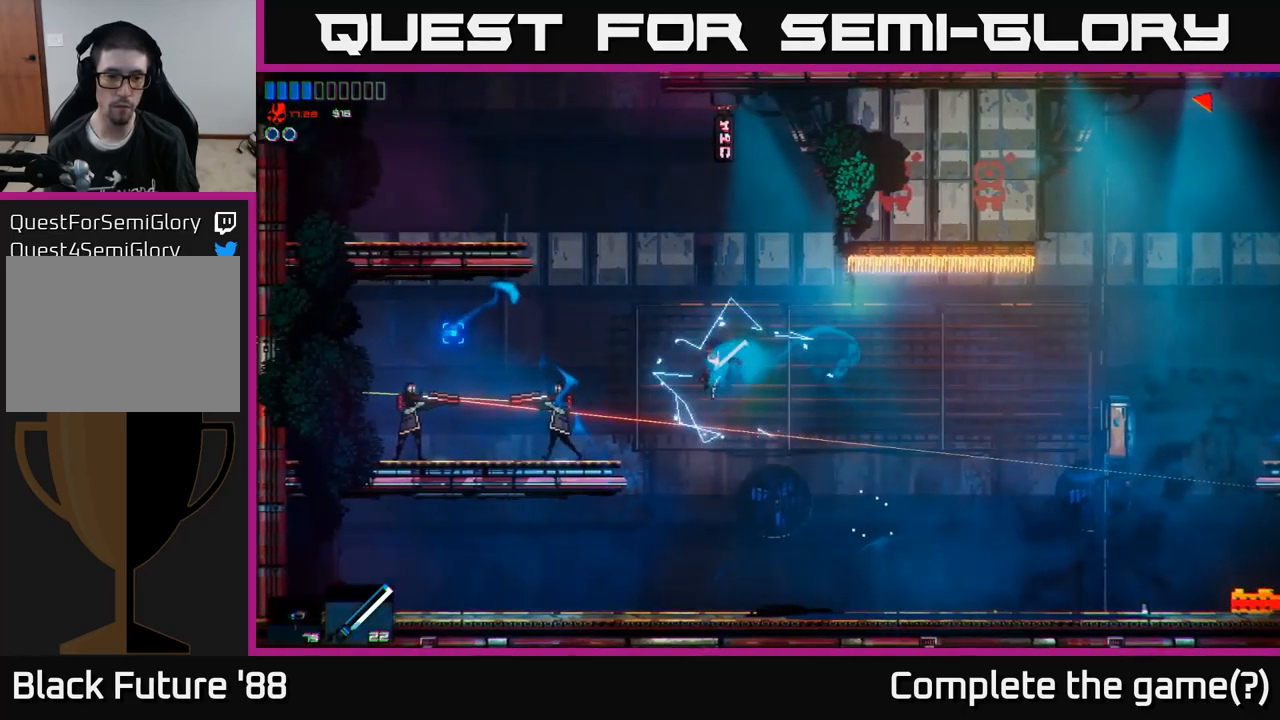
{"buttons": [], "left_stick": "center", "right_stick": "up-left", "events": [[200, "R2", "down"], [234, "right_stick", "up-left"], [367, "R2", "up"], [384, "left_stick", "center"]]}
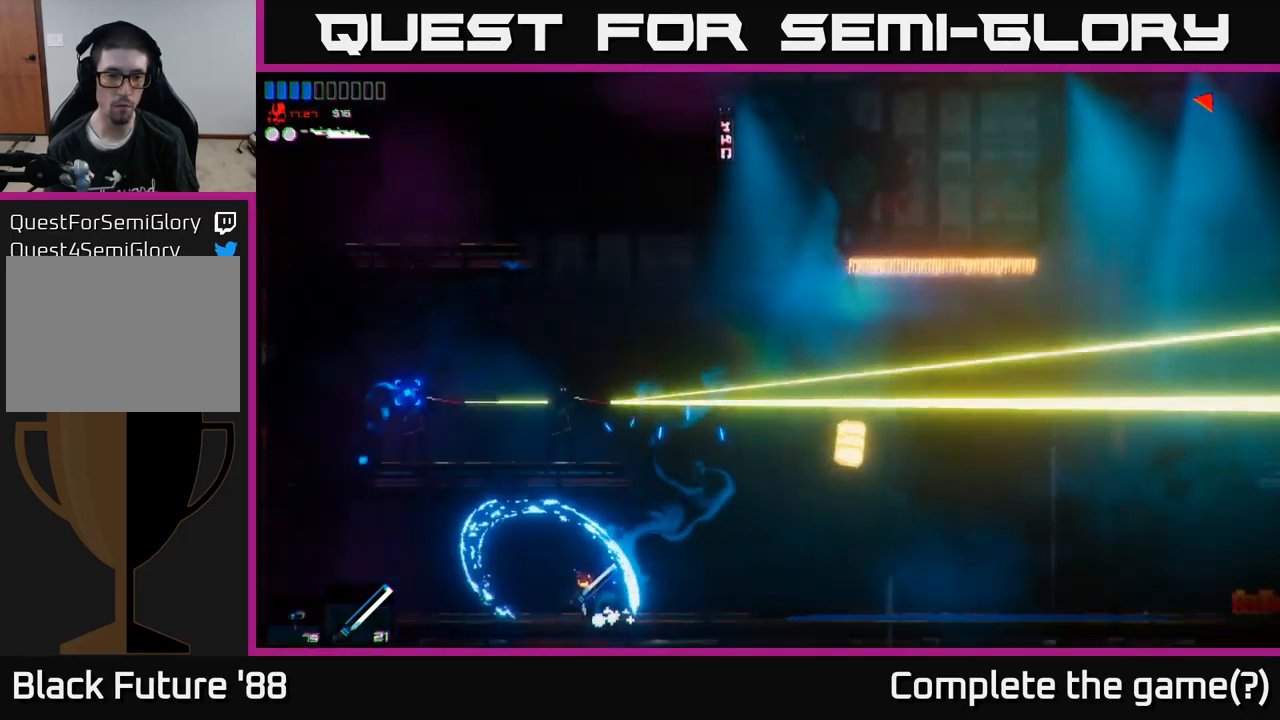
{"buttons": [], "left_stick": "right", "right_stick": "up-left", "events": [[84, "left_stick", "right"]]}
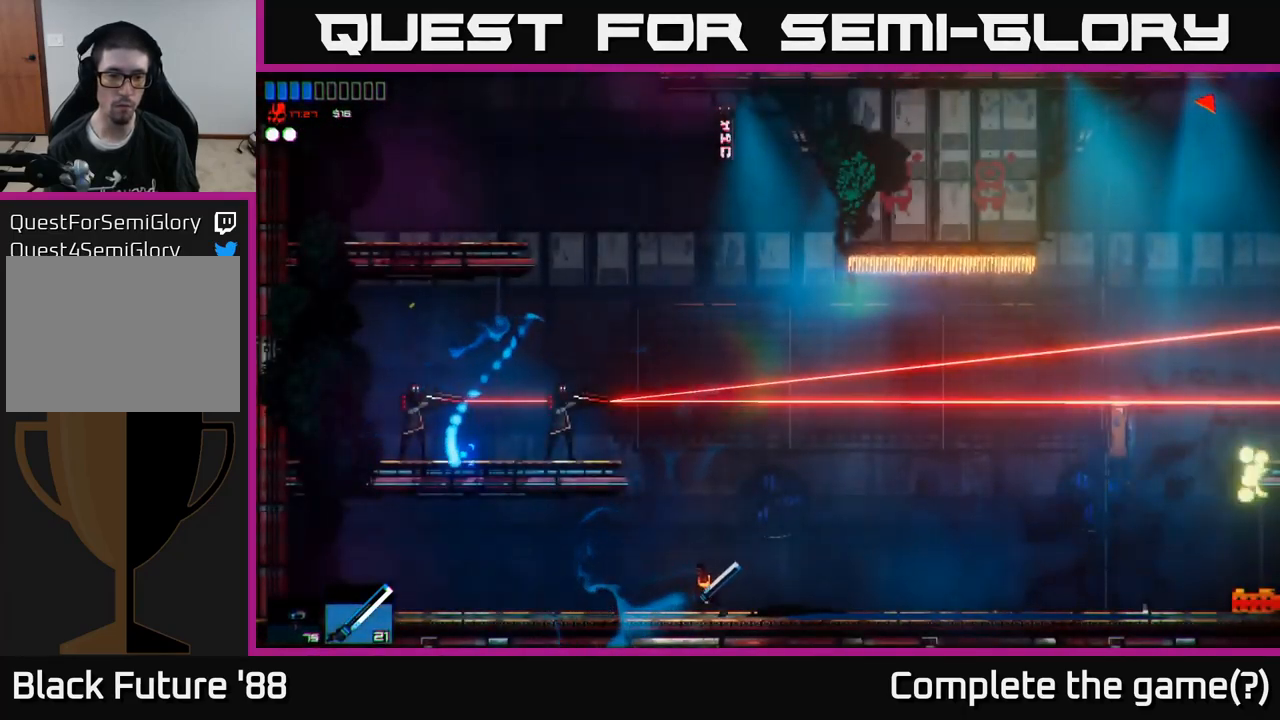
{"buttons": ["A", "L1"], "left_stick": "left", "right_stick": "left", "events": [[17, "left_stick", "center"], [17, "right_stick", "left"], [300, "A", "down"], [400, "left_stick", "left"], [484, "L1", "down"]]}
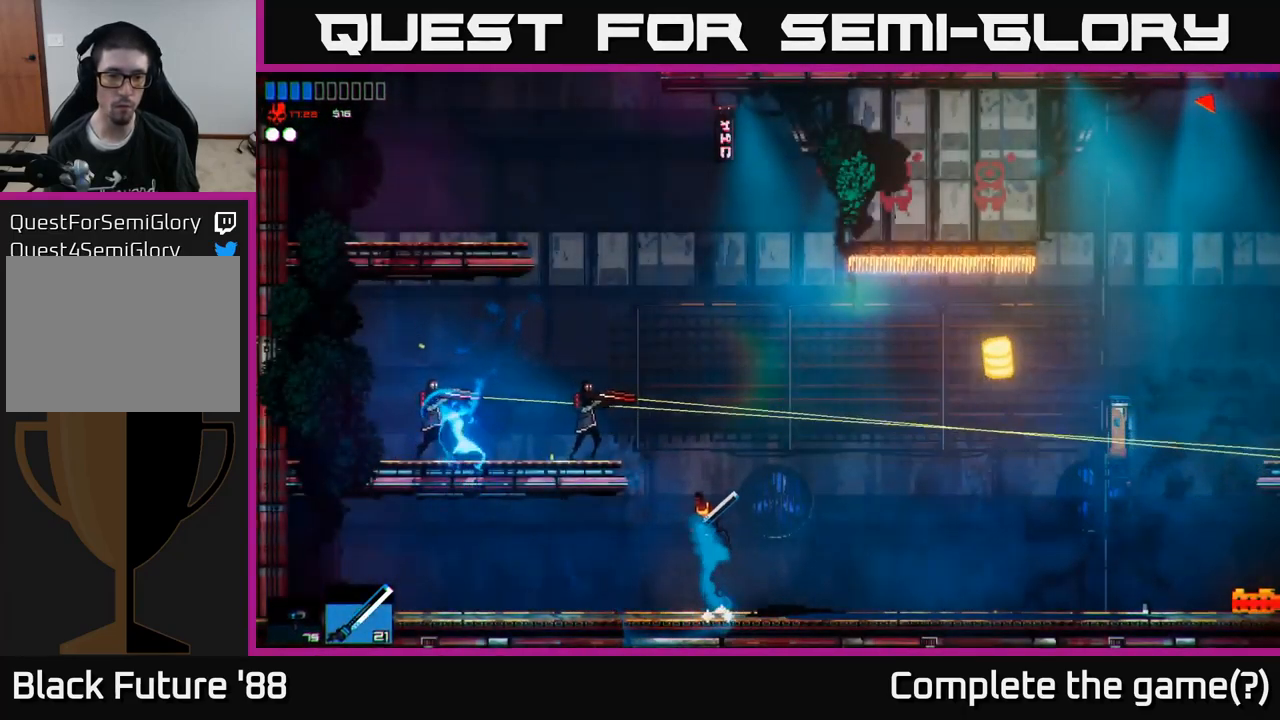
{"buttons": [], "left_stick": "left", "right_stick": "left", "events": [[84, "R2", "down"], [117, "A", "up"], [117, "L1", "up"], [300, "R2", "up"]]}
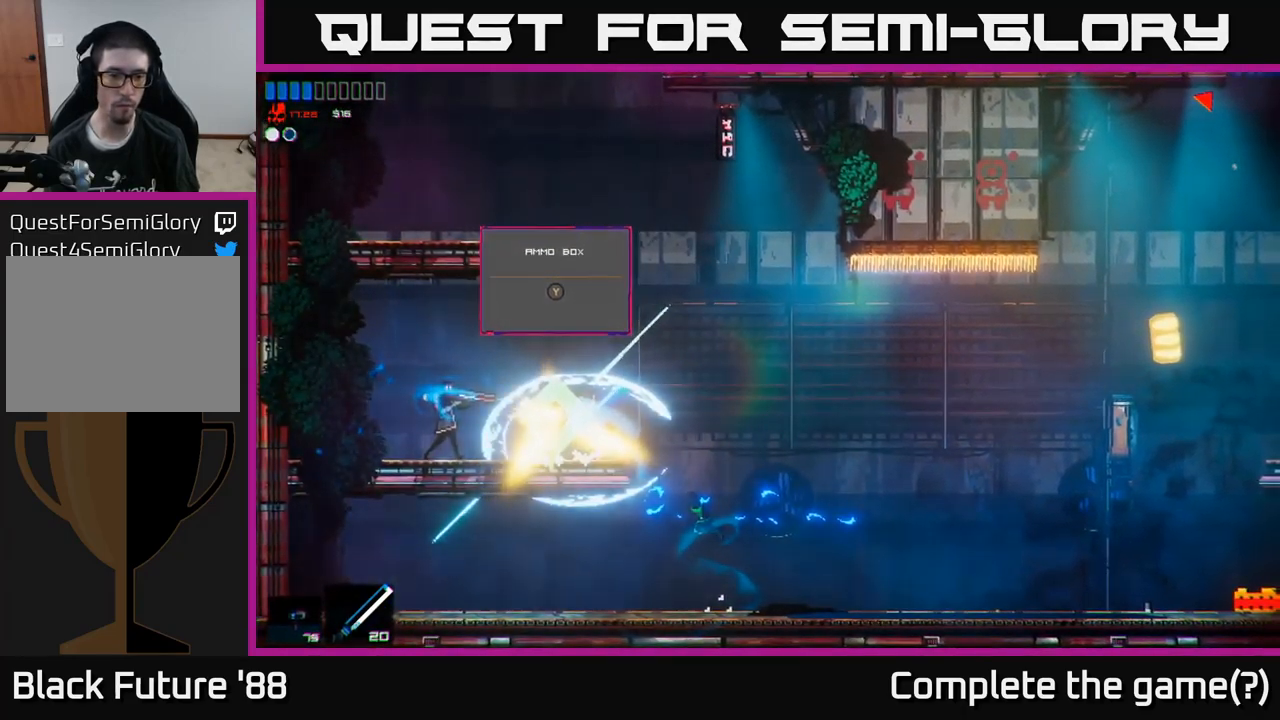
{"buttons": [], "left_stick": "center", "right_stick": "left", "events": [[100, "left_stick", "center"]]}
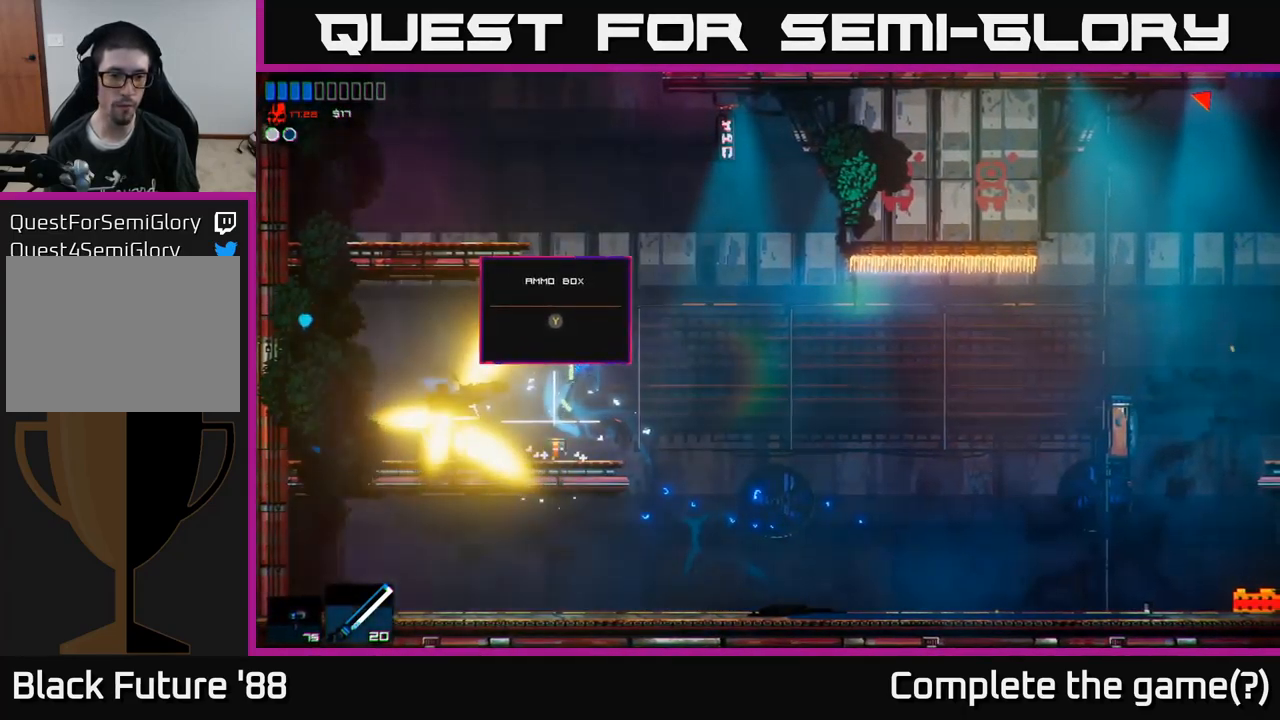
{"buttons": [], "left_stick": "left", "right_stick": "left", "events": [[100, "R2", "down"], [217, "R2", "up"], [300, "left_stick", "left"], [334, "R2", "down"], [450, "R2", "up"]]}